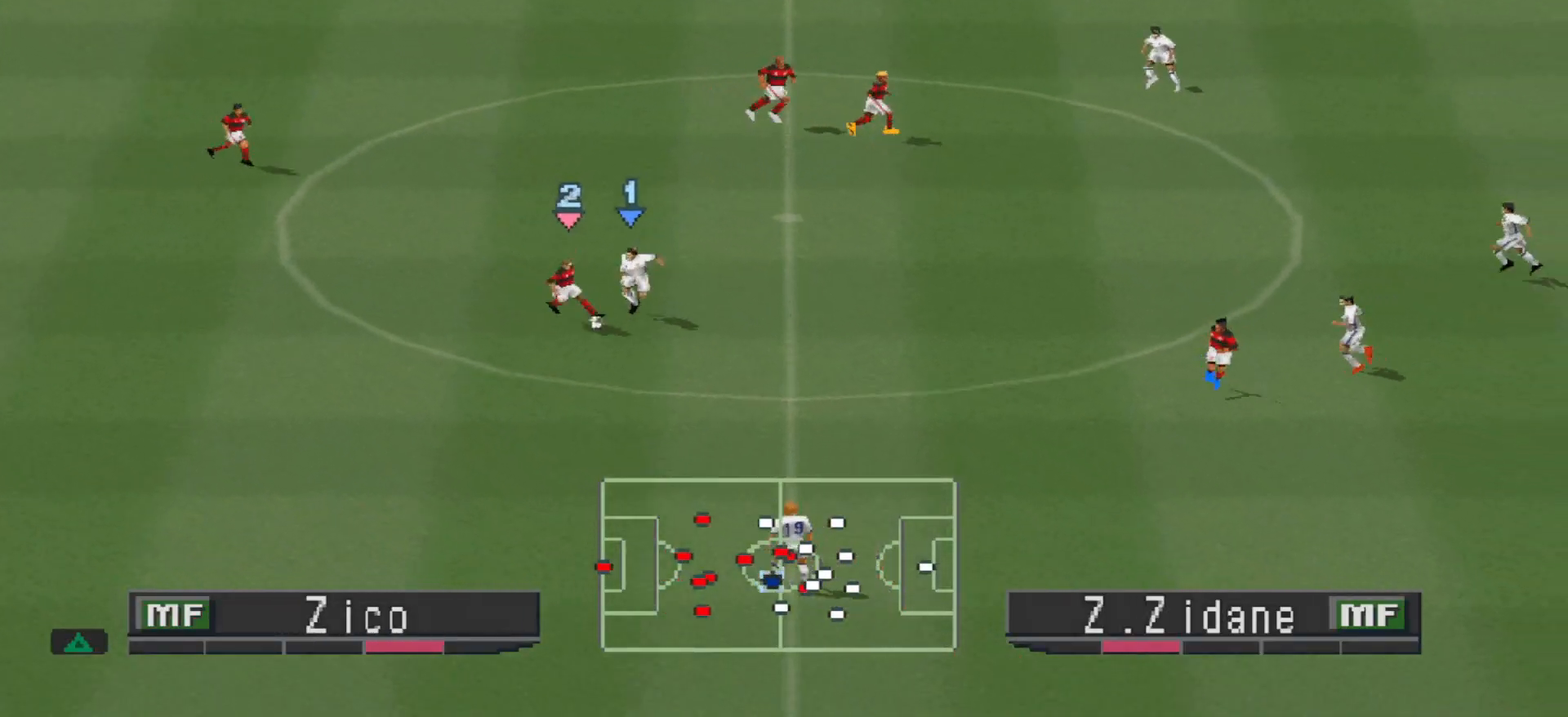
Gameplay with a controller (PlayStation layout); each line is a JSON object with the inputs held at the frame after it. "events" lists button and stick changes between this image and that frame as [ms after this image, input, new state], when the widget could be followed in between. Not read: START left_stick right_stick.
{"buttons": ["CROSS", "L1", "R1"], "events": [[500, "L1", "down"]]}
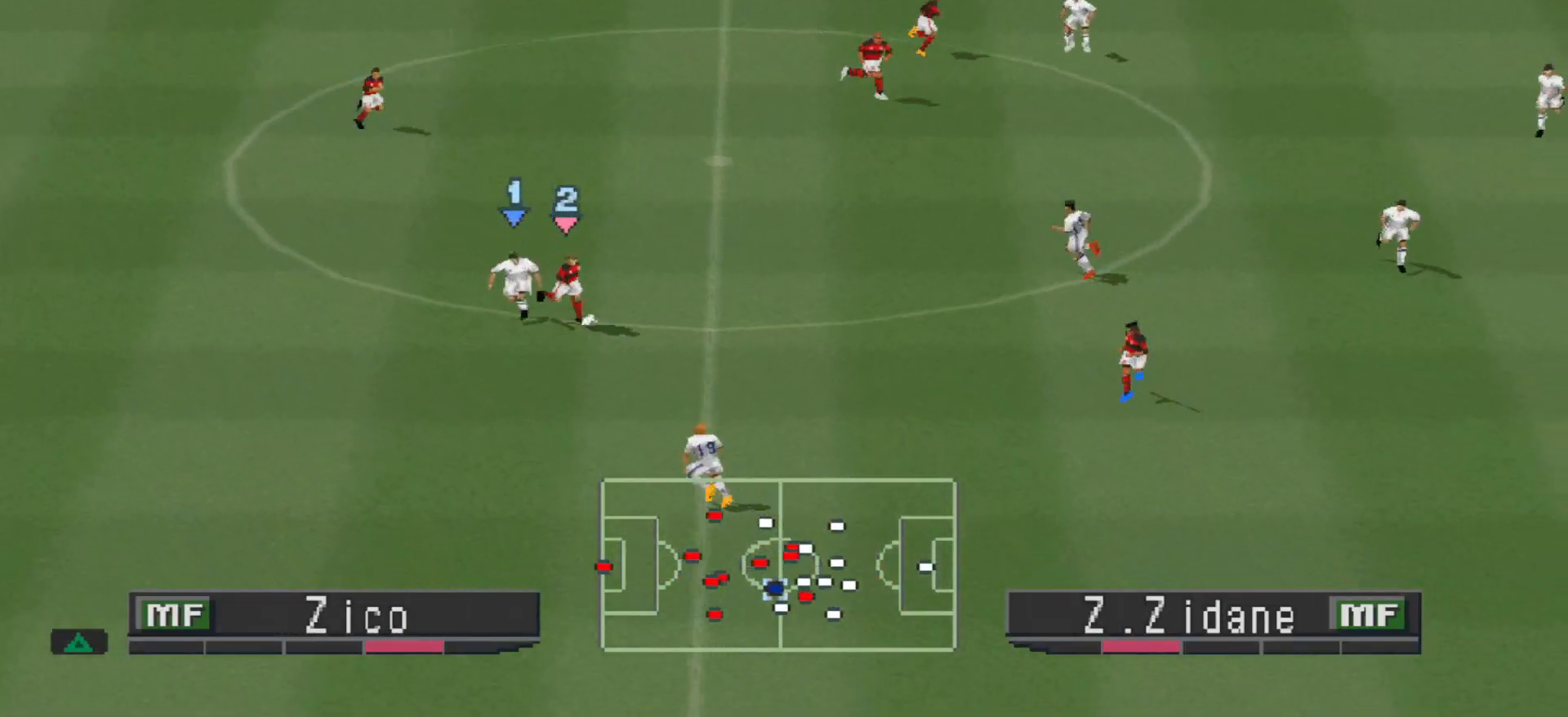
{"buttons": ["CROSS", "R1"], "events": [[133, "L1", "up"]]}
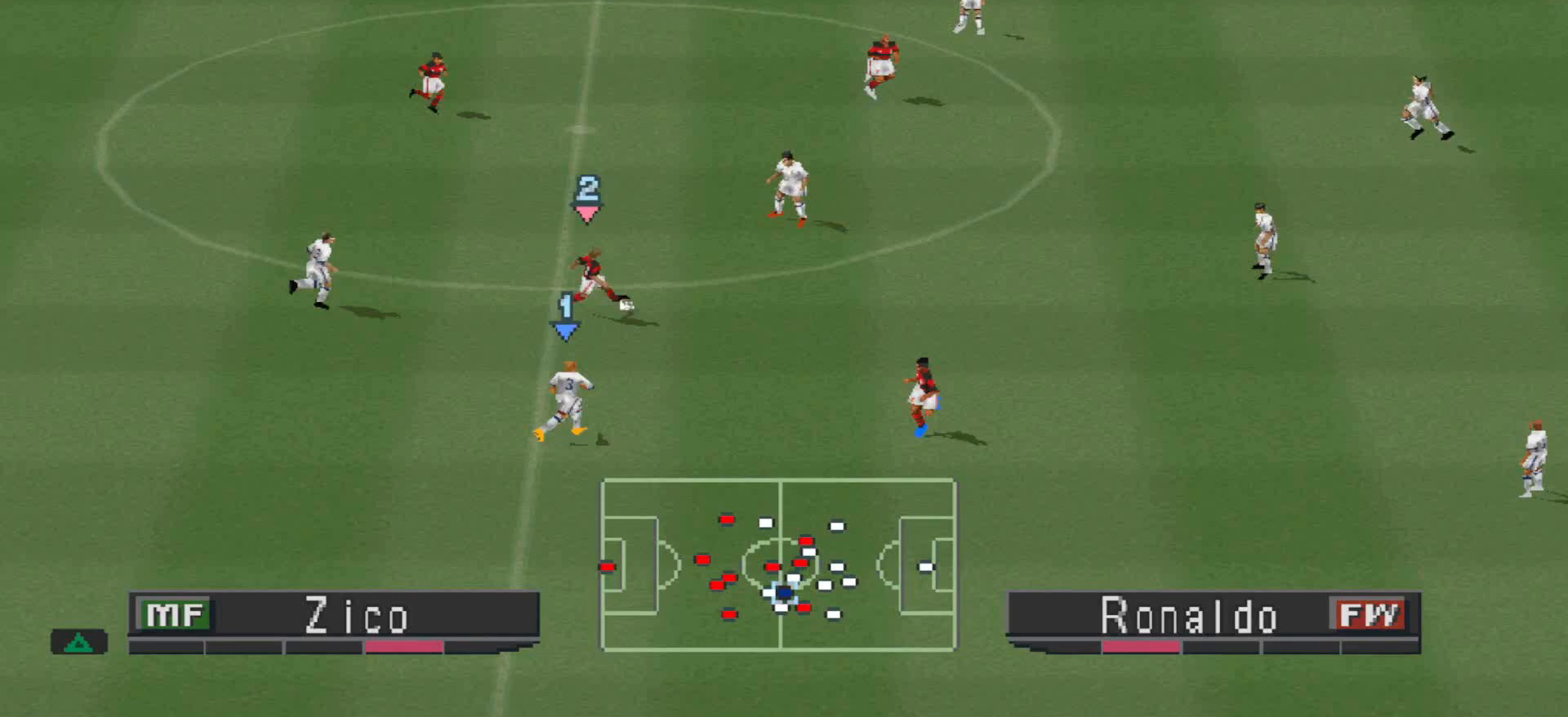
{"buttons": ["CROSS", "R1"], "events": []}
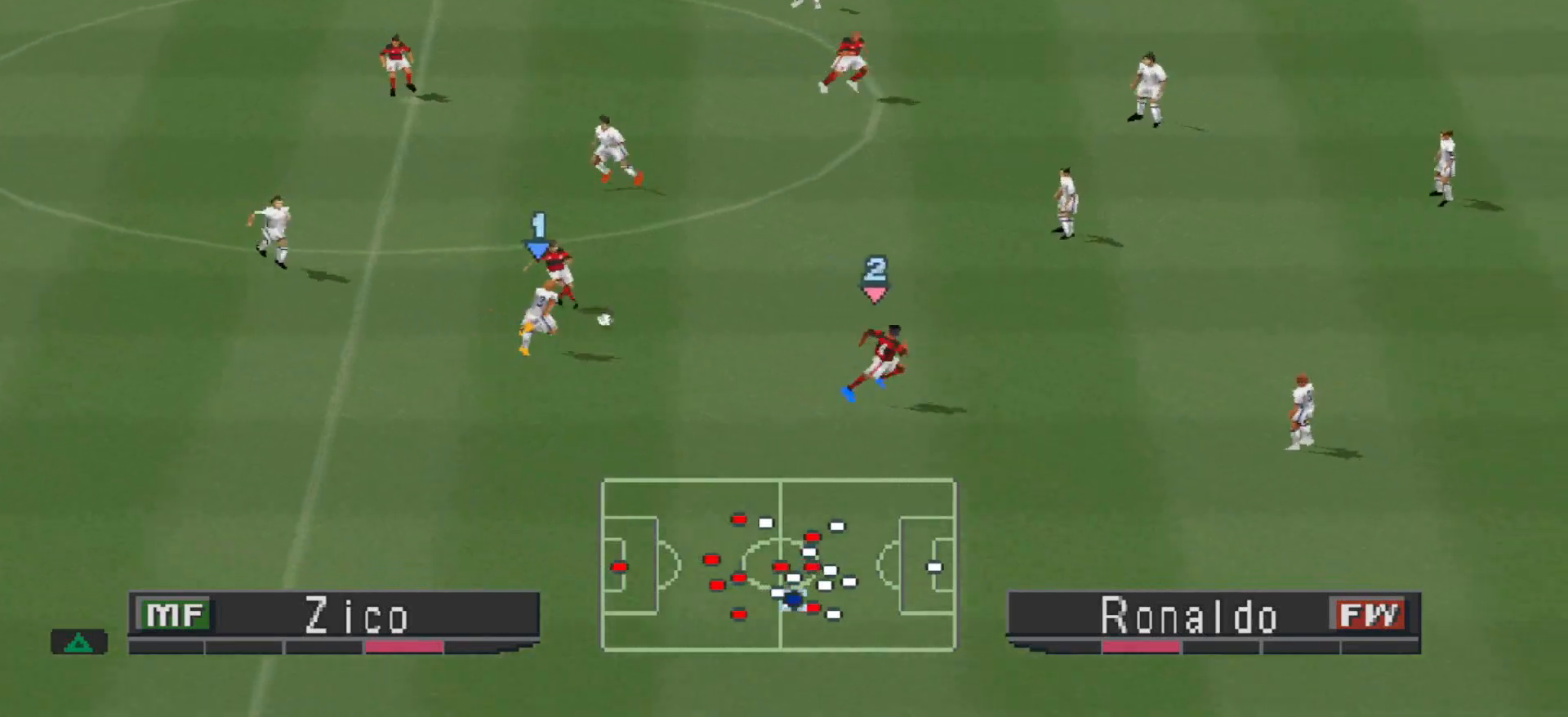
{"buttons": ["CROSS", "R1"], "events": [[300, "L1", "down"], [400, "L1", "up"]]}
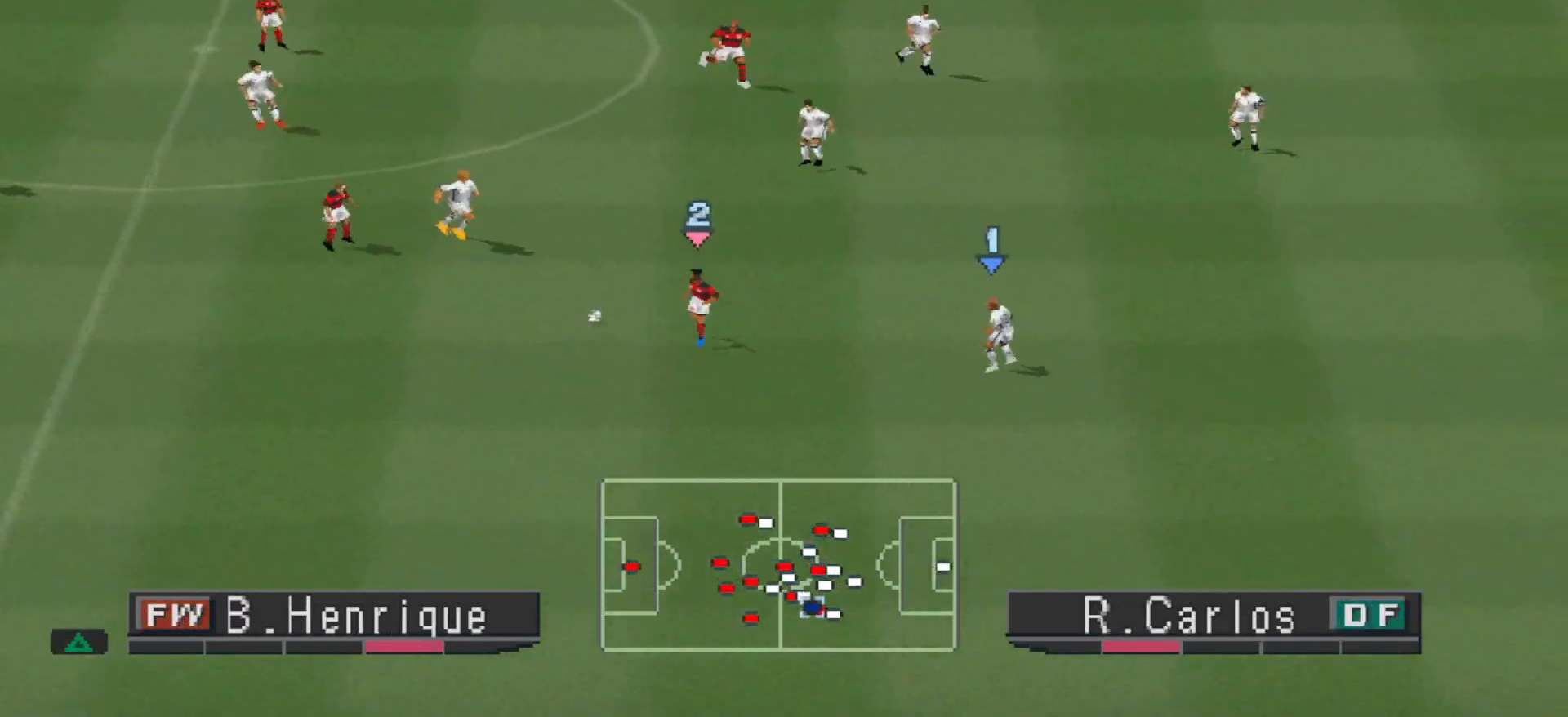
{"buttons": ["CROSS", "SQUARE", "R1"], "events": [[133, "SQUARE", "down"]]}
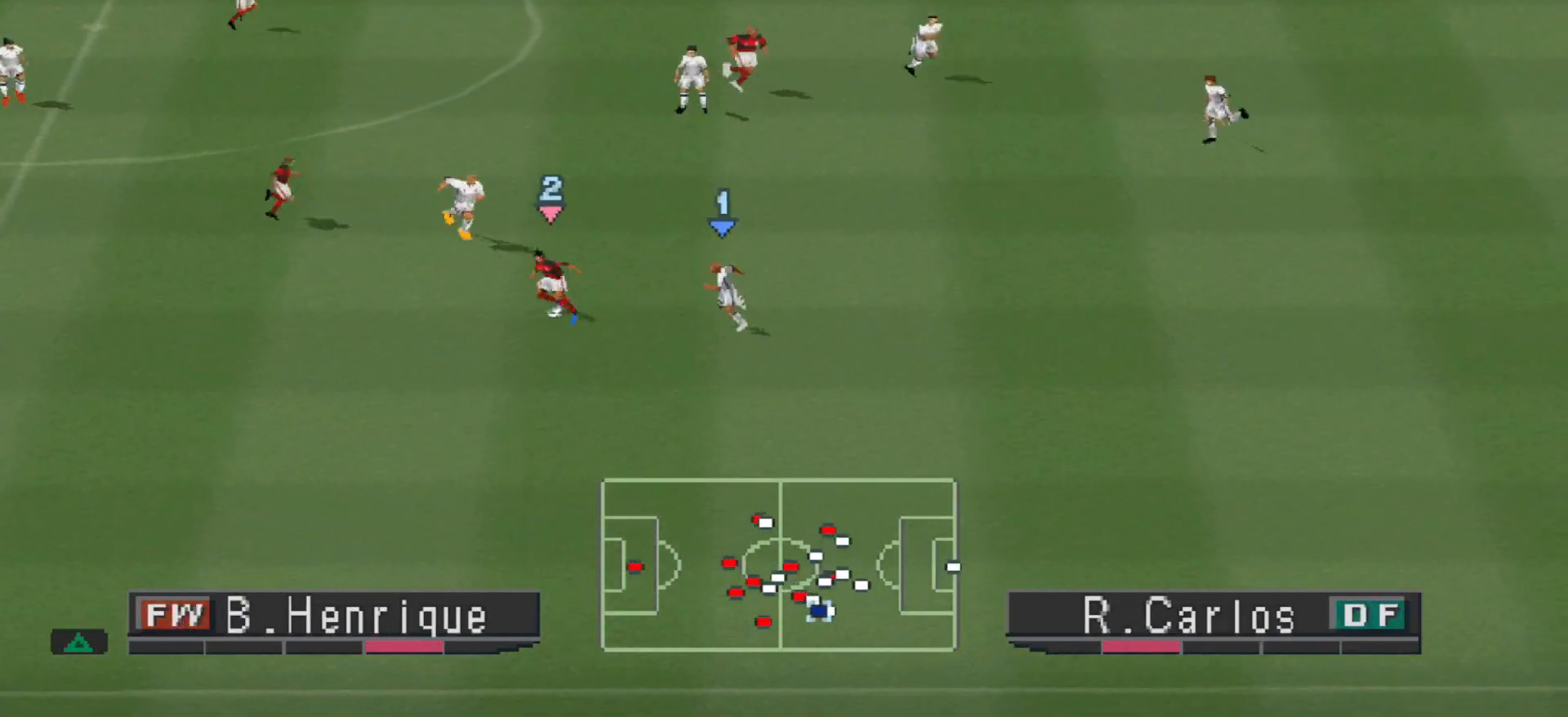
{"buttons": ["CROSS", "SQUARE", "R1"], "events": []}
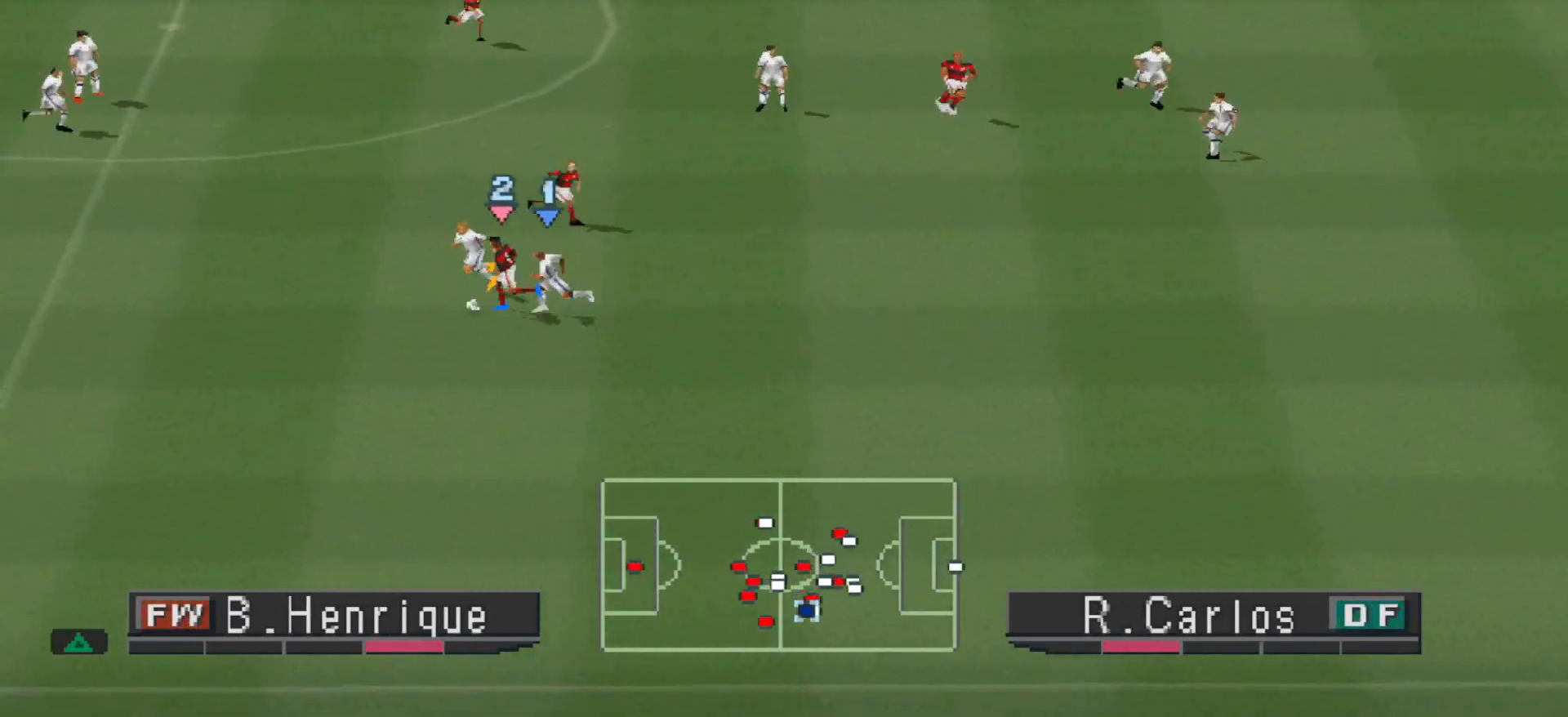
{"buttons": ["CROSS", "R1"], "events": [[500, "SQUARE", "up"]]}
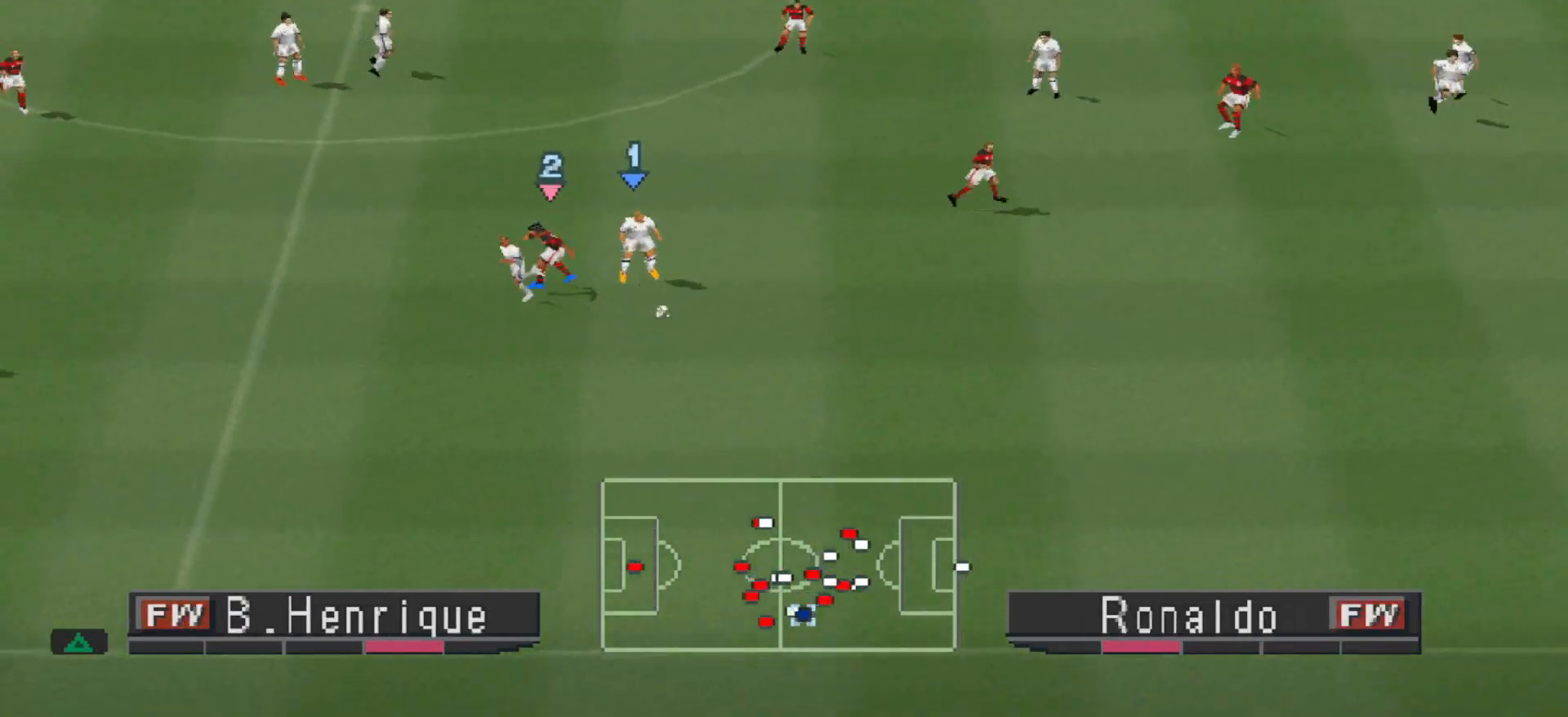
{"buttons": ["R1", "DPAD_DOWN", "DPAD_LEFT"], "events": [[33, "CROSS", "up"], [33, "DPAD_DOWN", "down"], [67, "DPAD_LEFT", "down"], [100, "R1", "up"], [133, "R1", "down"]]}
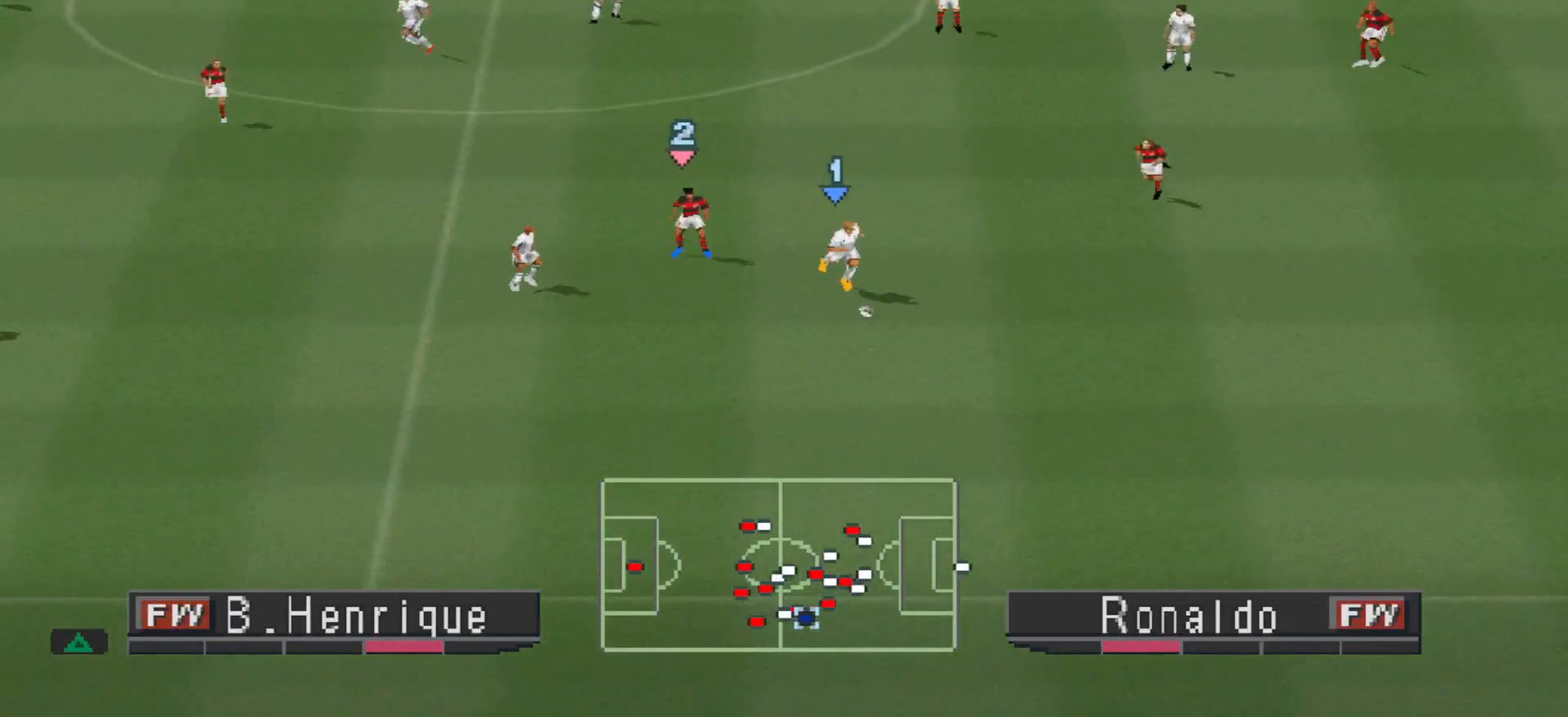
{"buttons": ["CROSS", "DPAD_LEFT"], "events": [[367, "R1", "up"], [400, "DPAD_DOWN", "up"], [467, "CROSS", "down"]]}
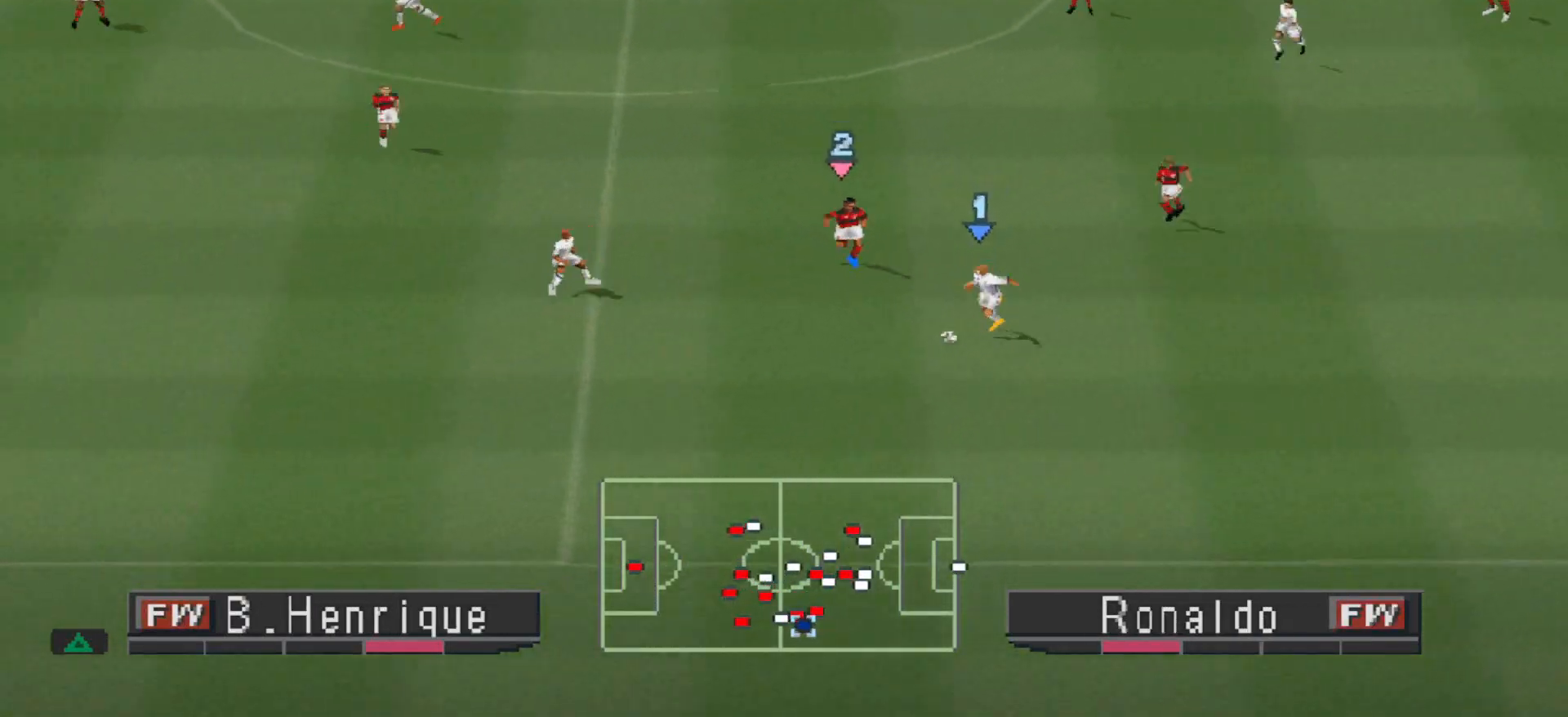
{"buttons": ["DPAD_DOWN"], "events": [[100, "CROSS", "up"], [433, "DPAD_DOWN", "down"], [500, "DPAD_LEFT", "up"]]}
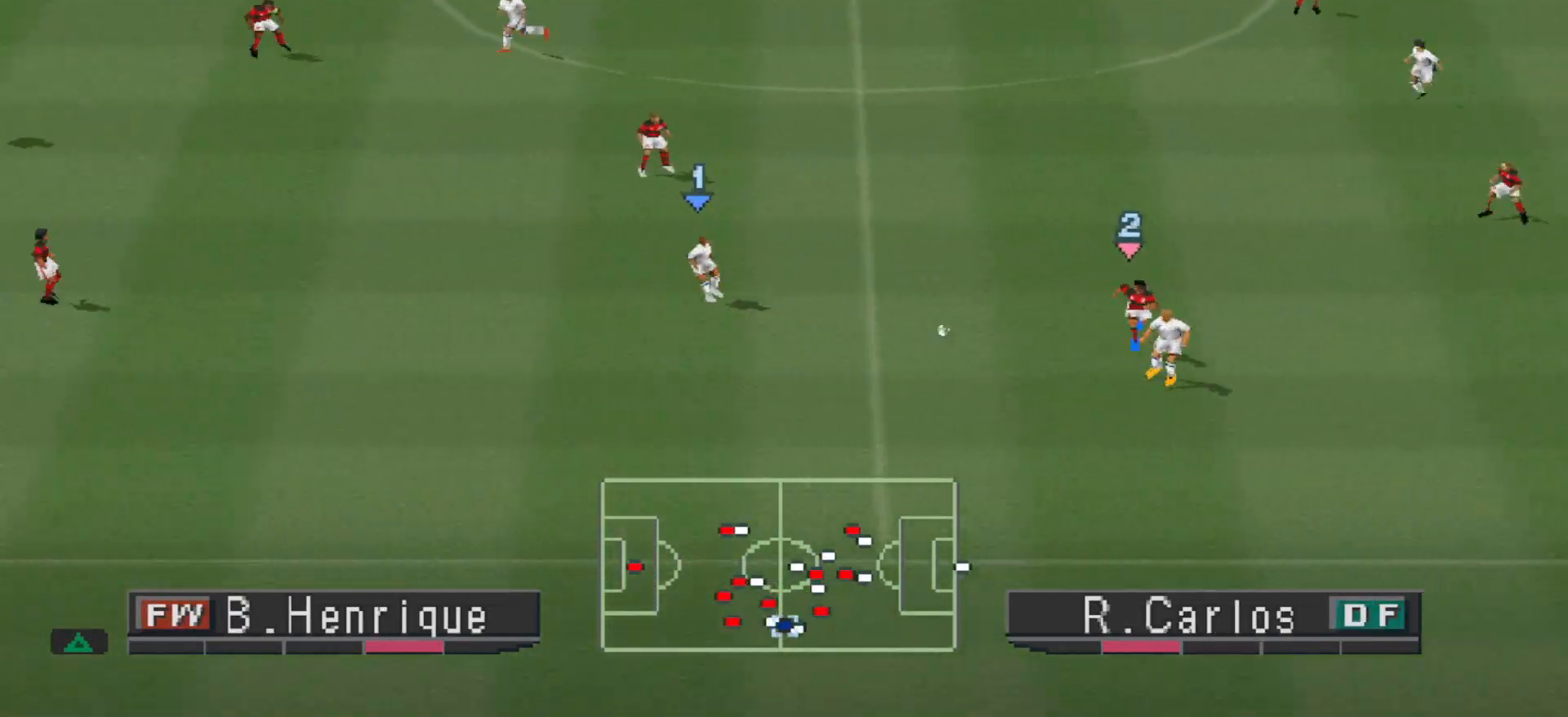
{"buttons": ["DPAD_DOWN", "DPAD_LEFT"], "events": [[333, "DPAD_LEFT", "down"]]}
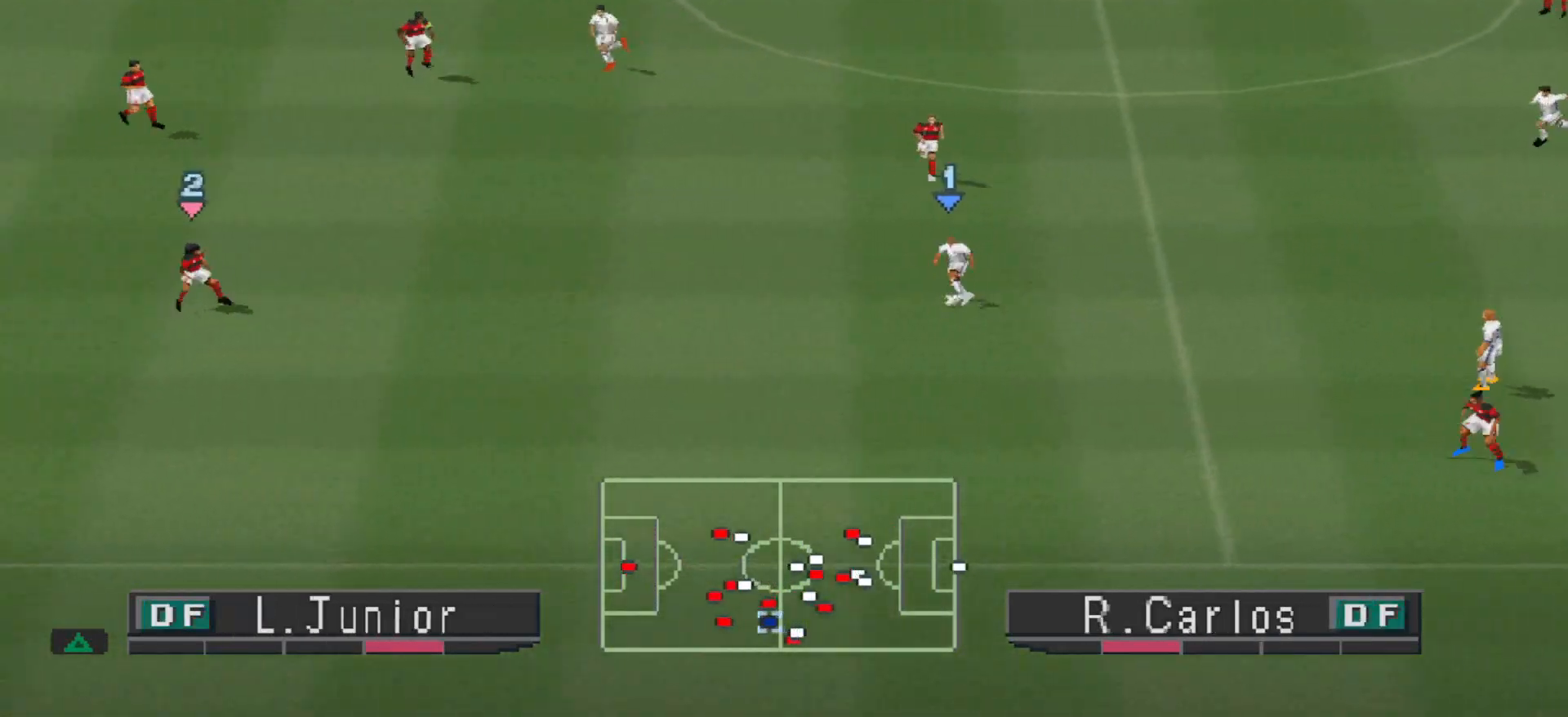
{"buttons": ["DPAD_LEFT"], "events": [[433, "DPAD_DOWN", "up"]]}
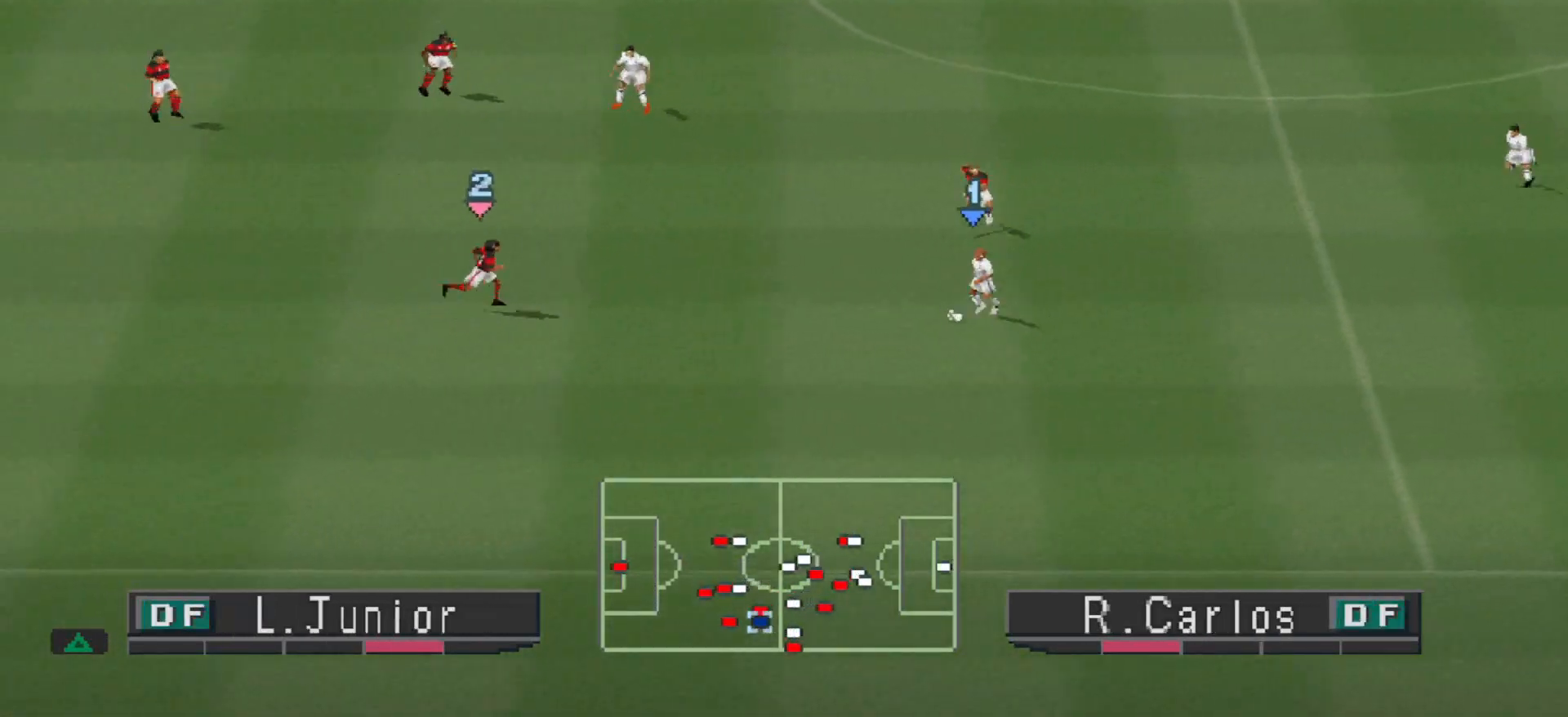
{"buttons": ["DPAD_DOWN"], "events": [[200, "DPAD_DOWN", "down"], [333, "DPAD_LEFT", "up"]]}
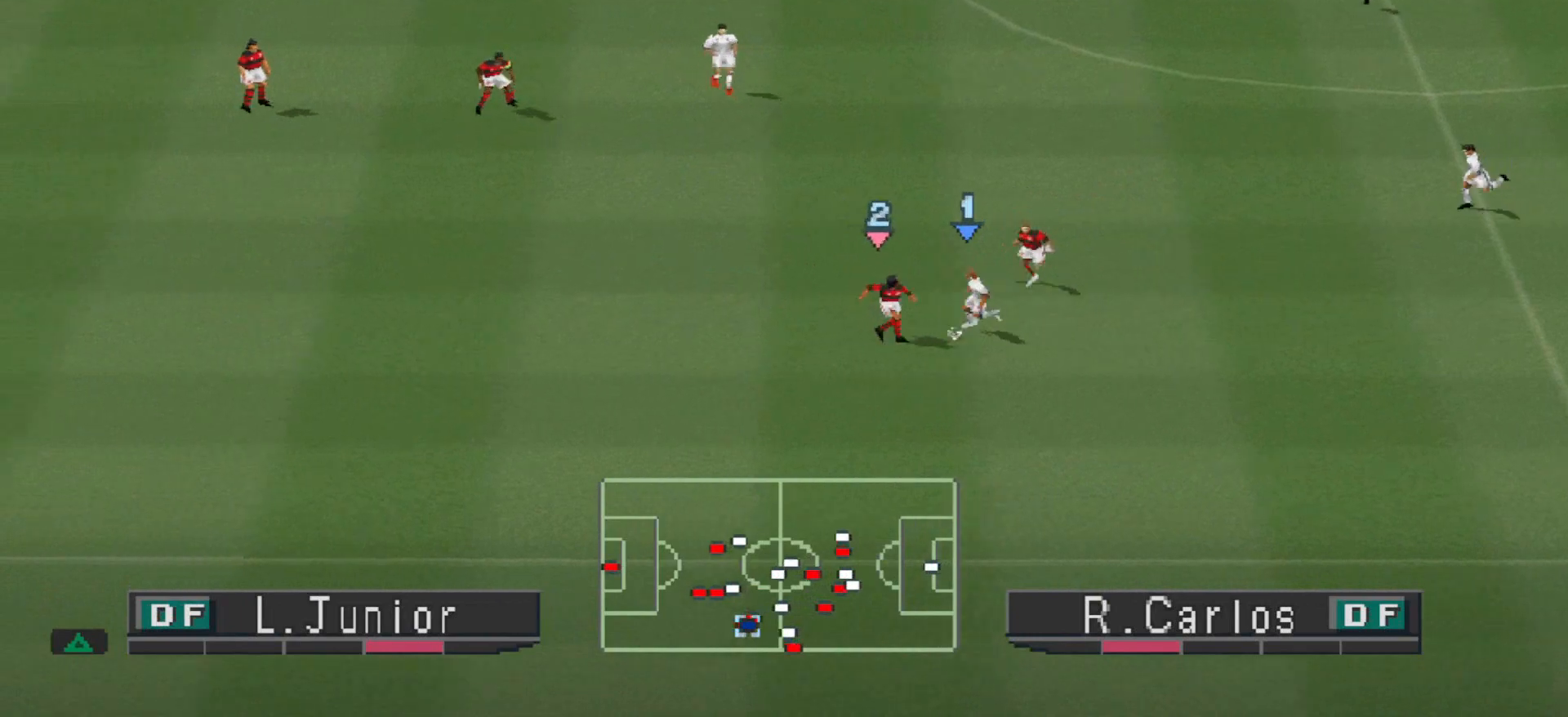
{"buttons": ["CROSS", "L1", "R1", "DPAD_DOWN"], "events": [[400, "L1", "down"], [433, "CROSS", "down"], [433, "DPAD_LEFT", "down"], [433, "R1", "down"], [467, "DPAD_LEFT", "up"]]}
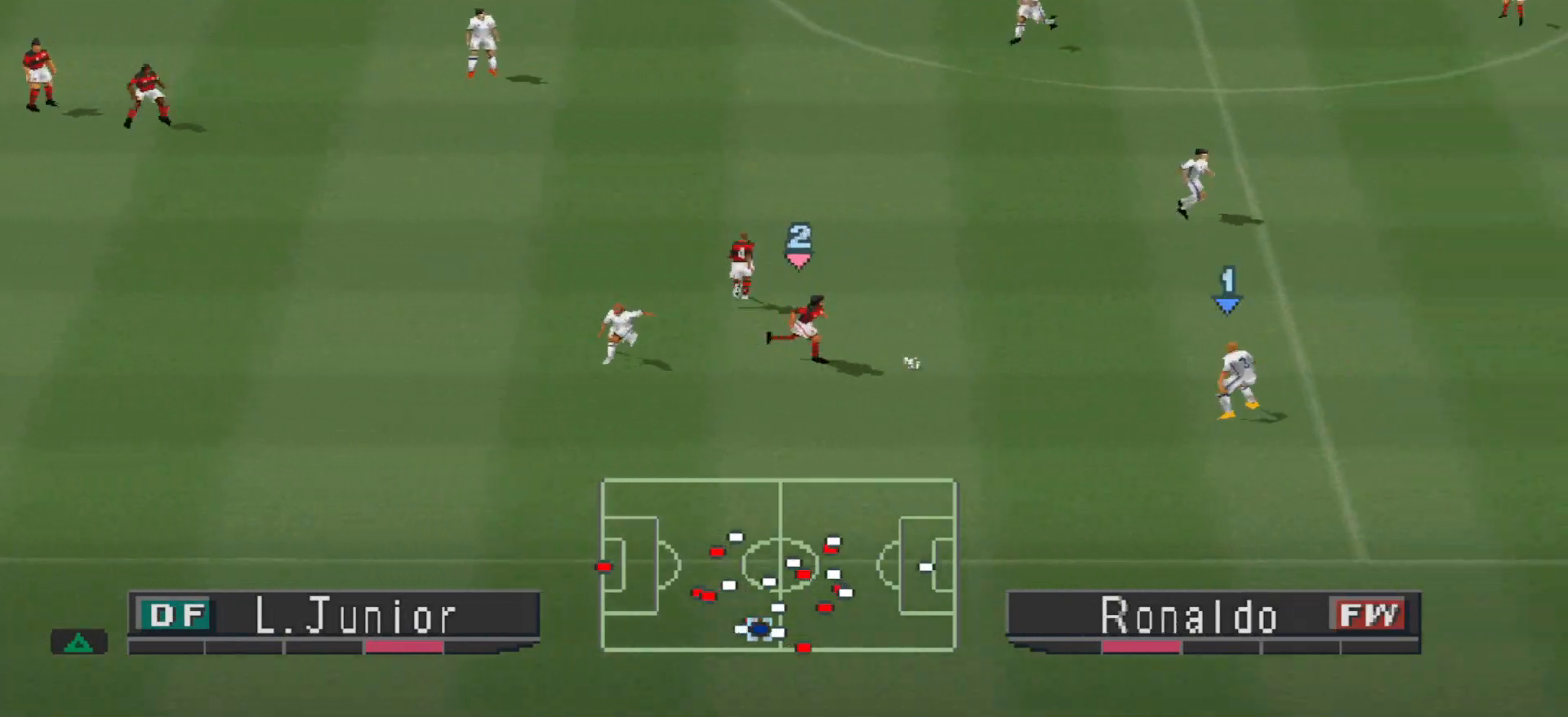
{"buttons": ["CROSS", "R1"], "events": [[33, "DPAD_DOWN", "up"], [33, "L1", "up"]]}
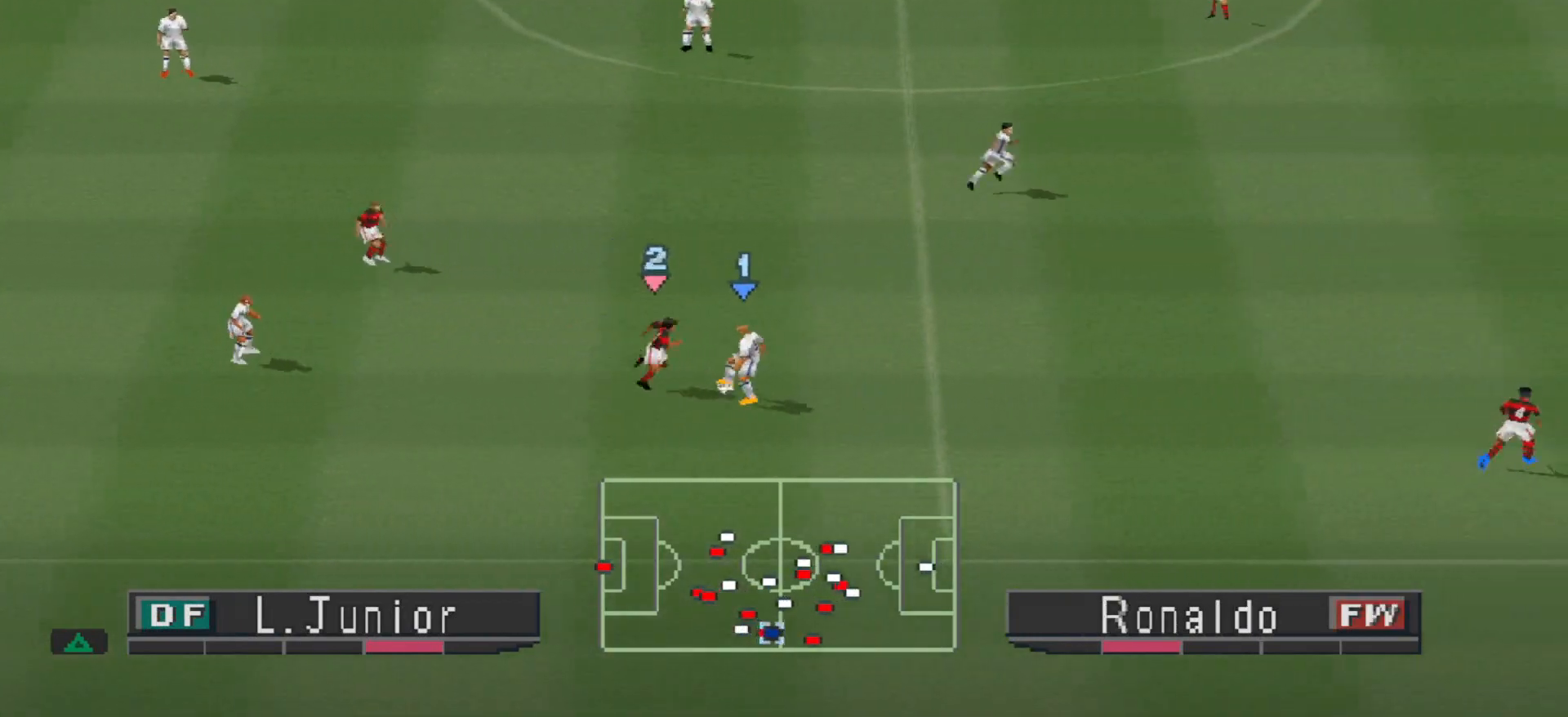
{"buttons": ["DPAD_LEFT"], "events": [[133, "CROSS", "up"], [133, "DPAD_LEFT", "down"], [167, "R1", "up"], [233, "CROSS", "down"], [300, "CROSS", "up"]]}
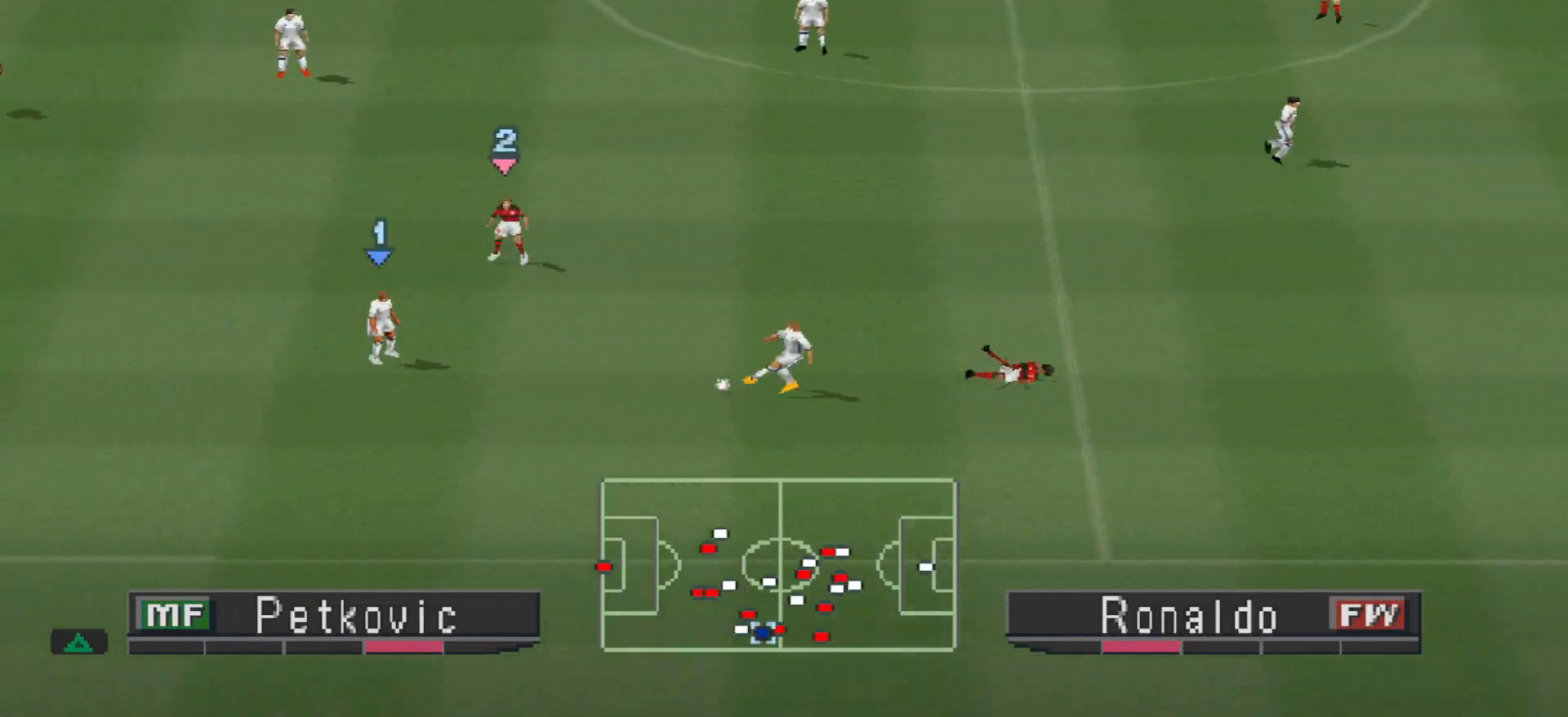
{"buttons": ["DPAD_LEFT"], "events": []}
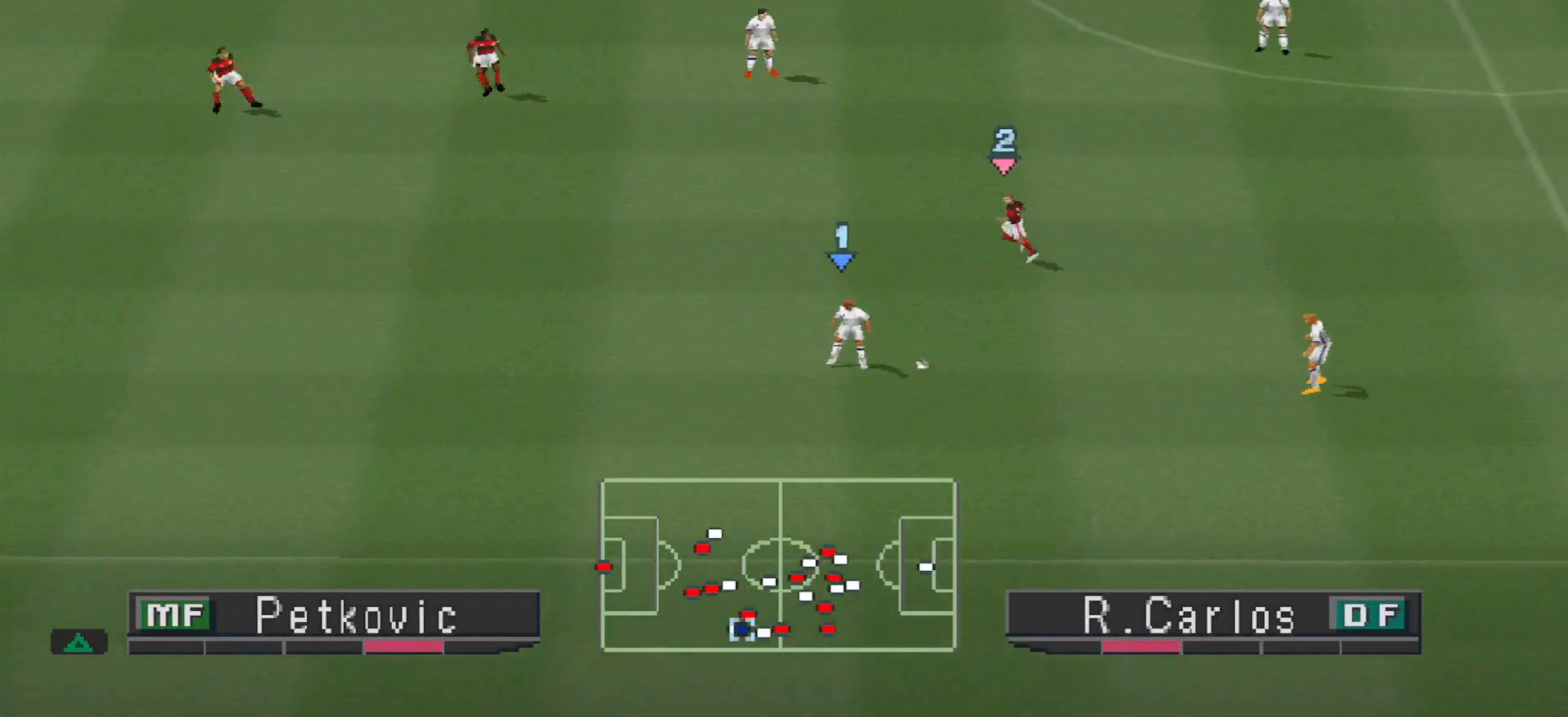
{"buttons": ["R1", "DPAD_LEFT"], "events": [[200, "R1", "down"]]}
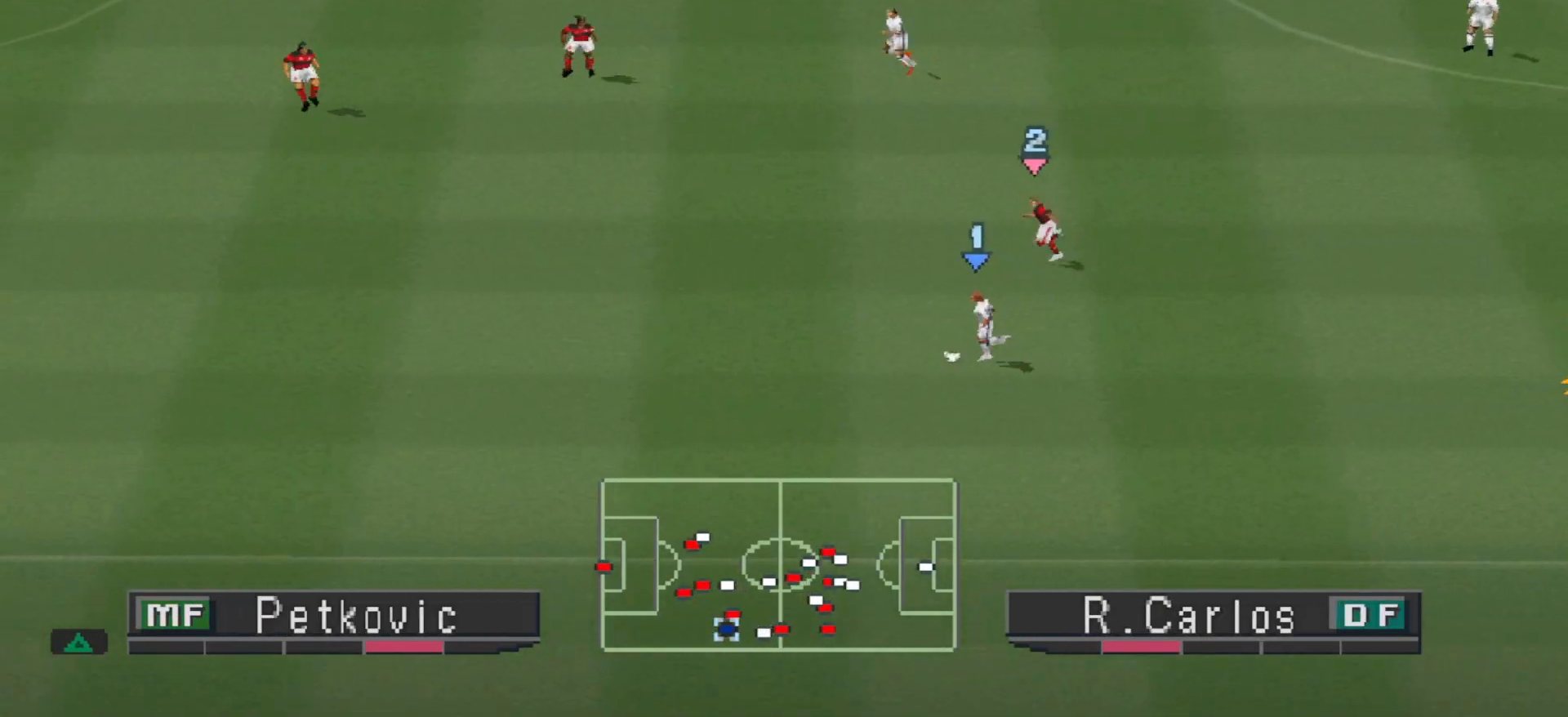
{"buttons": ["R1", "DPAD_LEFT"], "events": []}
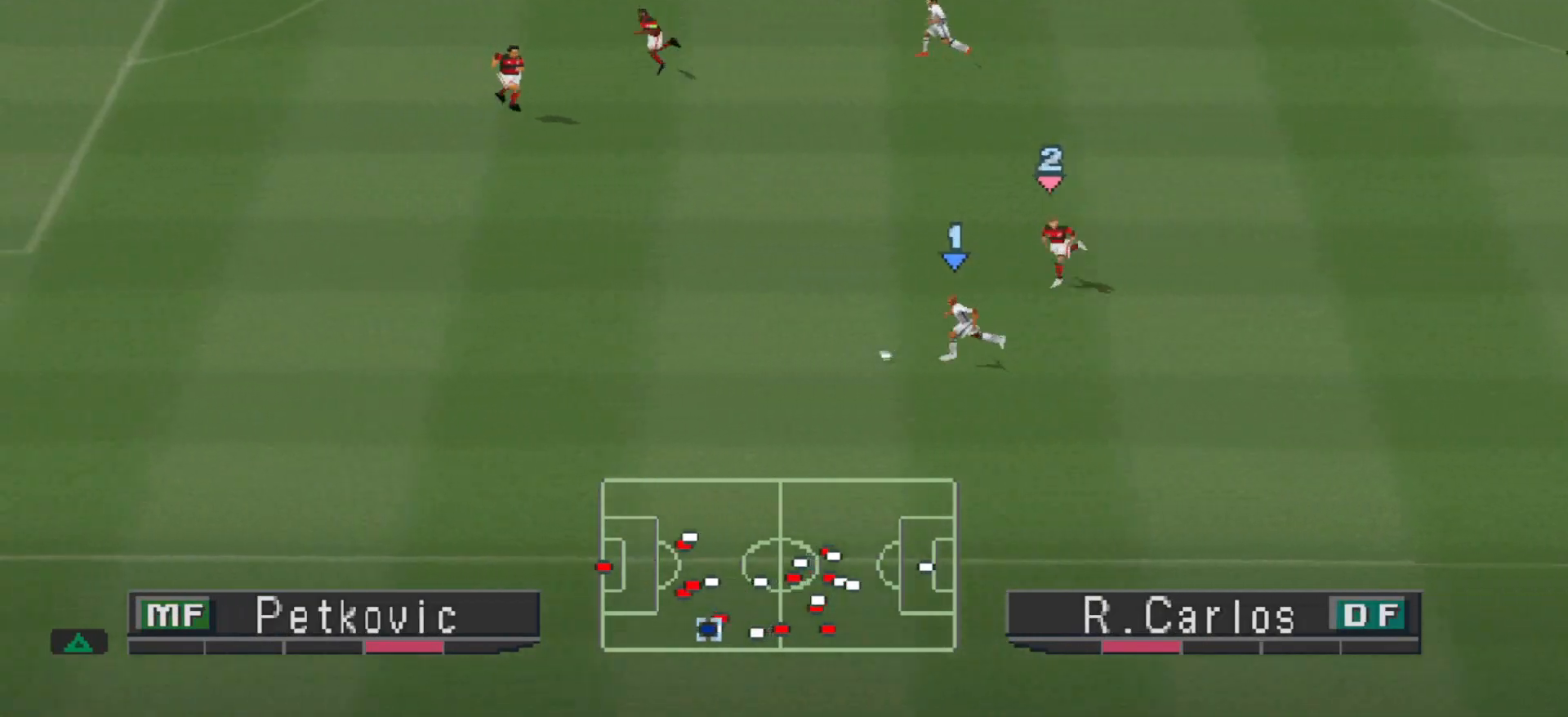
{"buttons": ["DPAD_DOWN", "DPAD_LEFT"], "events": [[367, "DPAD_DOWN", "down"], [433, "R1", "up"]]}
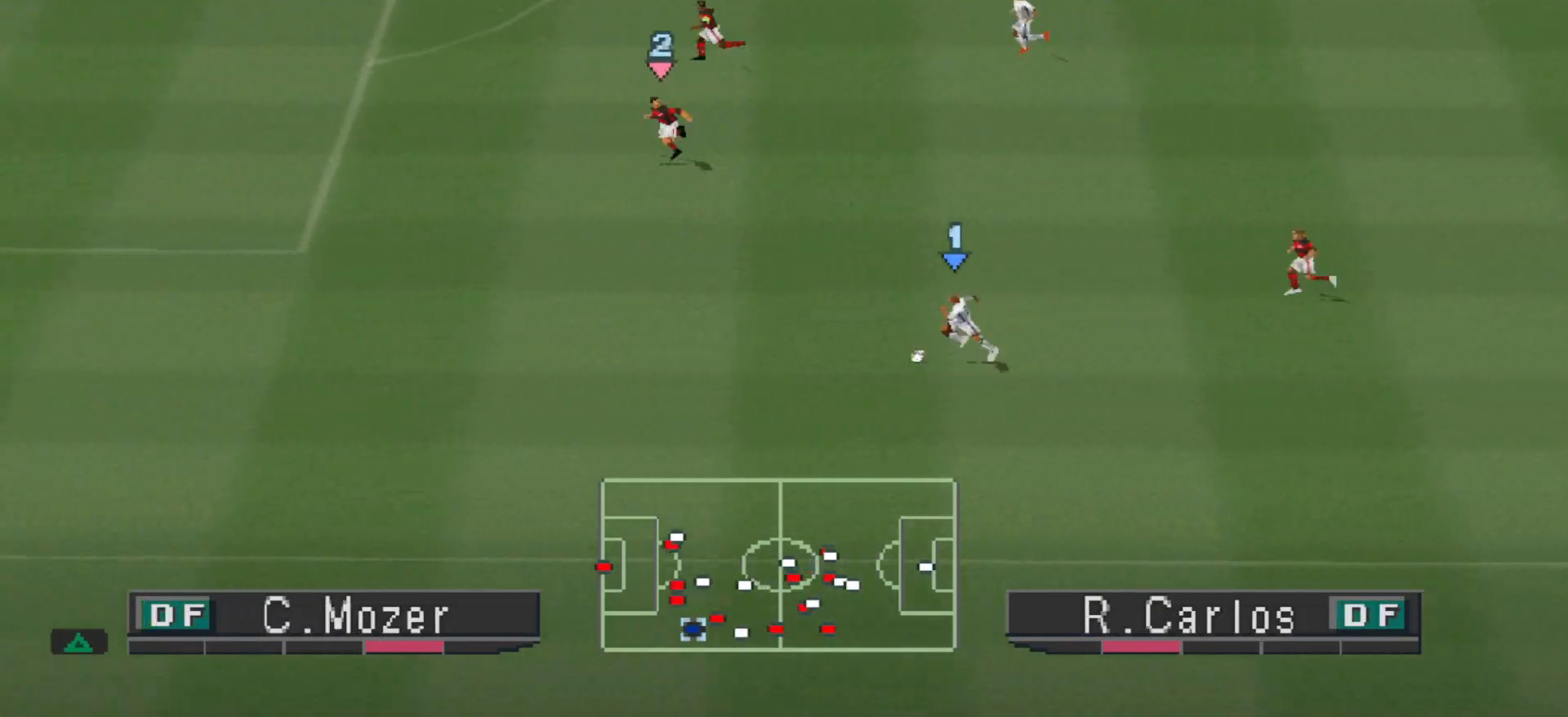
{"buttons": ["DPAD_DOWN", "DPAD_LEFT"], "events": []}
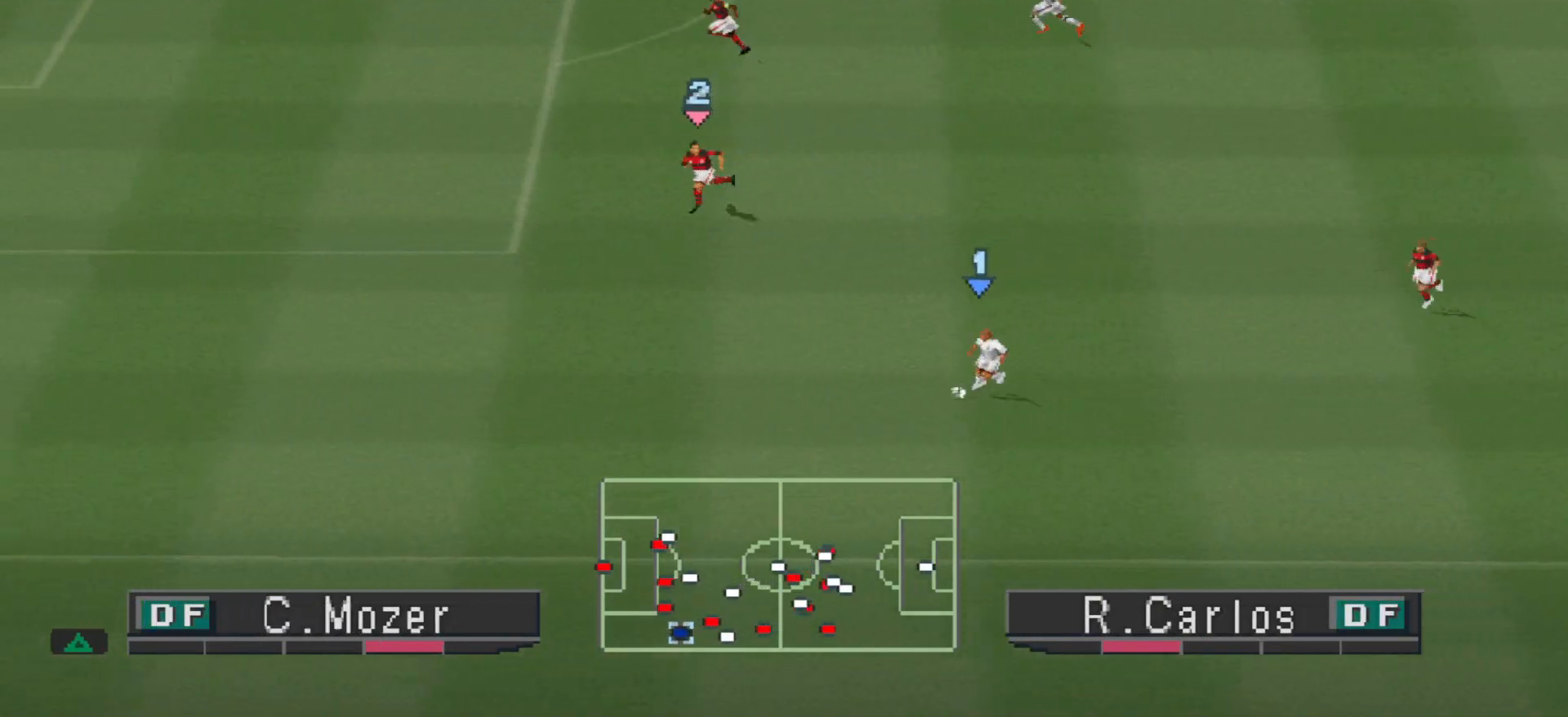
{"buttons": ["DPAD_LEFT"], "events": [[433, "DPAD_DOWN", "up"]]}
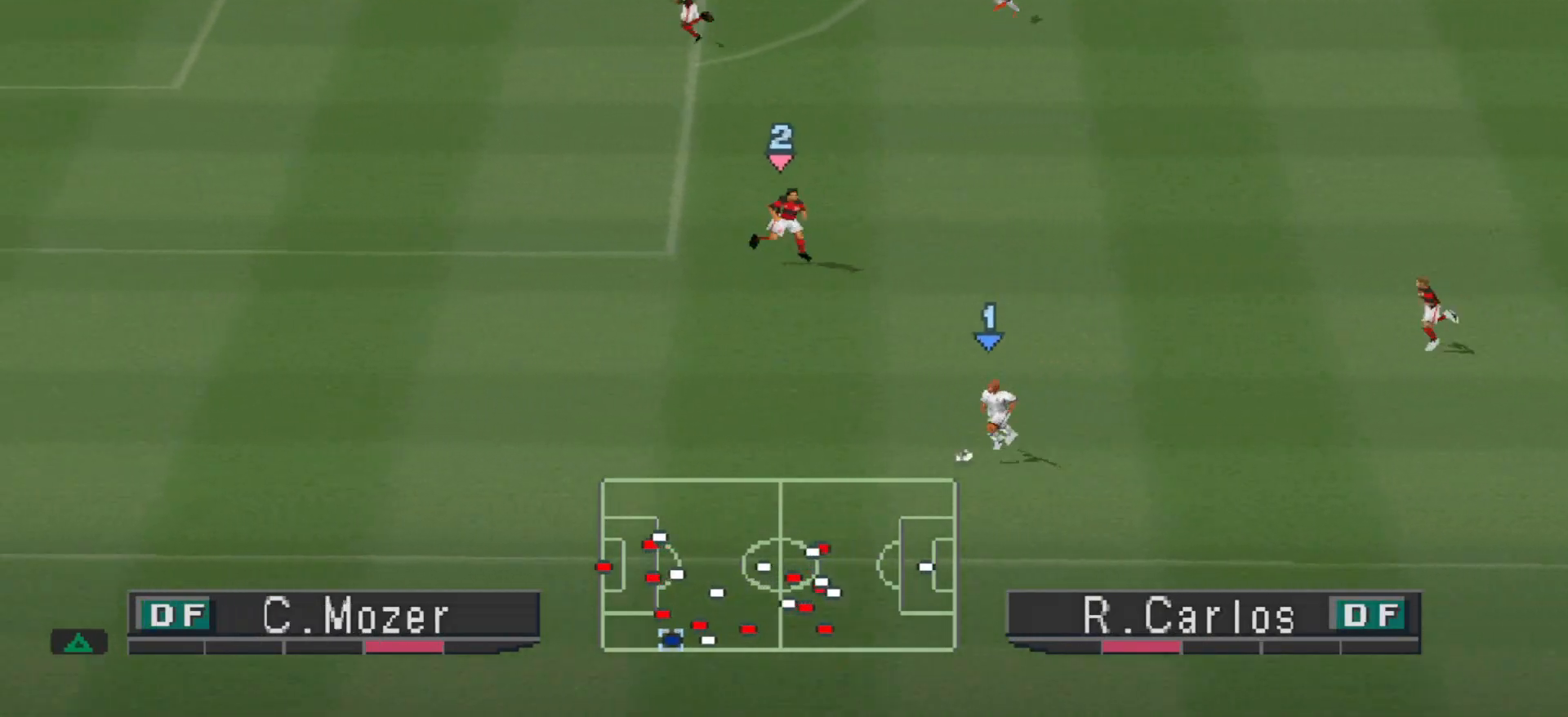
{"buttons": ["DPAD_LEFT"], "events": []}
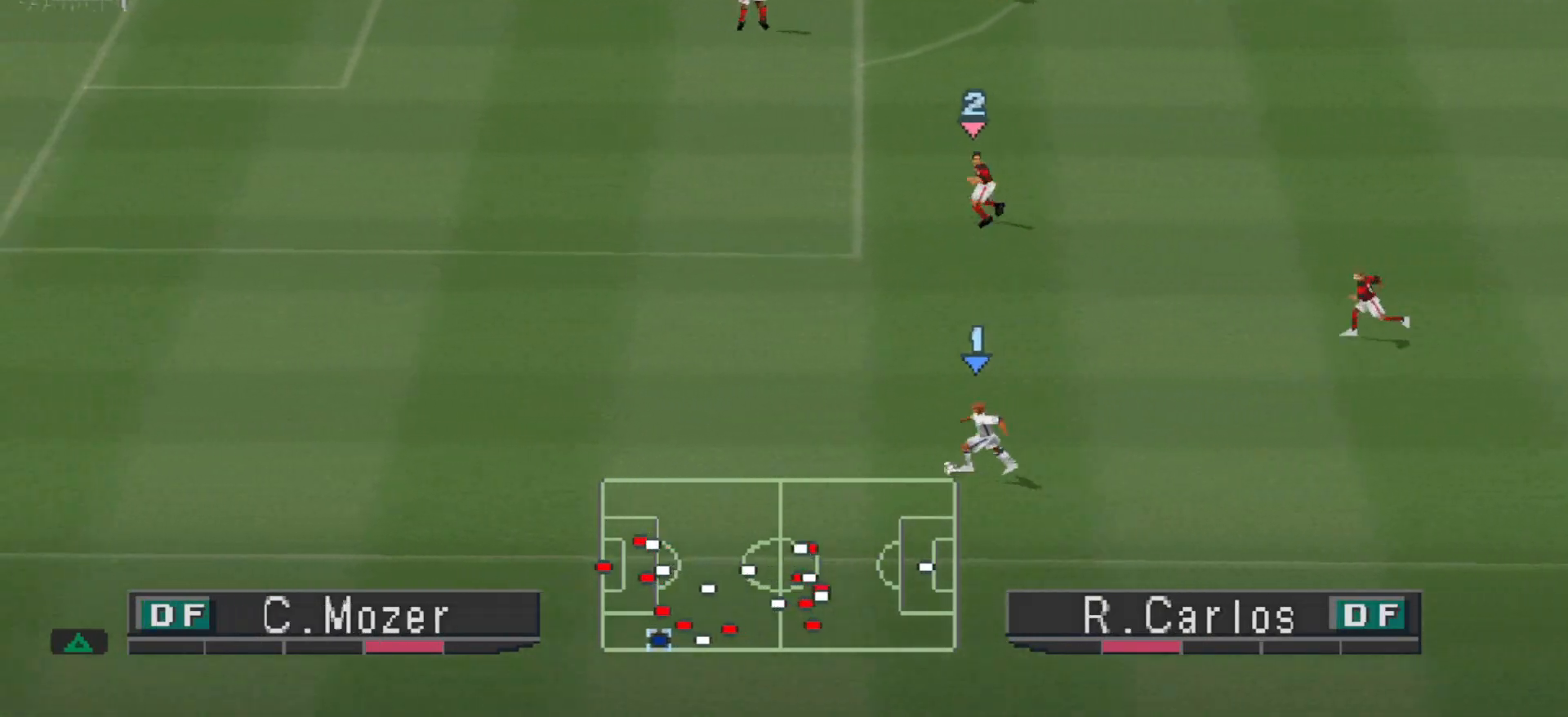
{"buttons": ["R1", "DPAD_DOWN", "DPAD_LEFT"], "events": [[33, "TRIANGLE", "down"], [233, "TRIANGLE", "up"], [400, "DPAD_DOWN", "down"], [433, "R1", "down"]]}
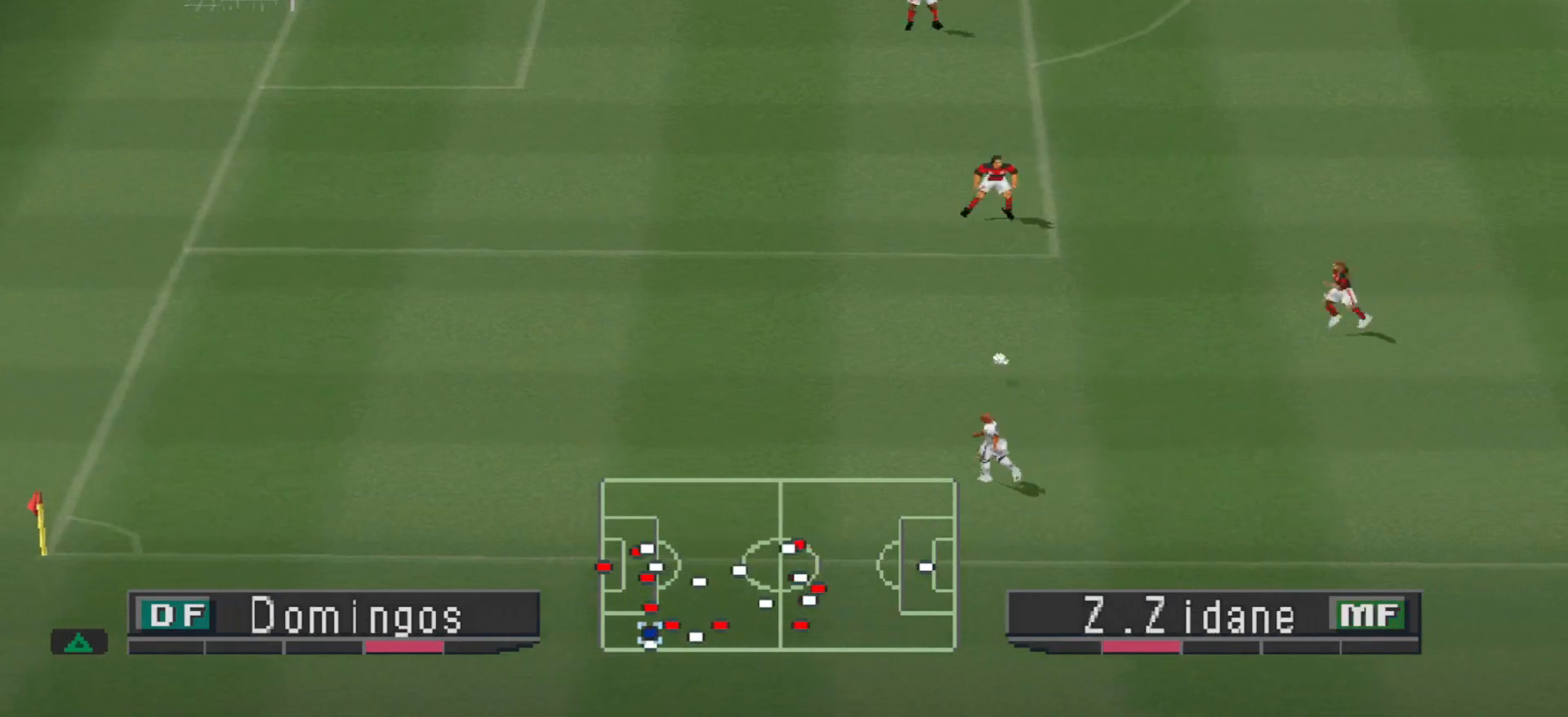
{"buttons": ["R1", "DPAD_DOWN", "DPAD_LEFT"], "events": []}
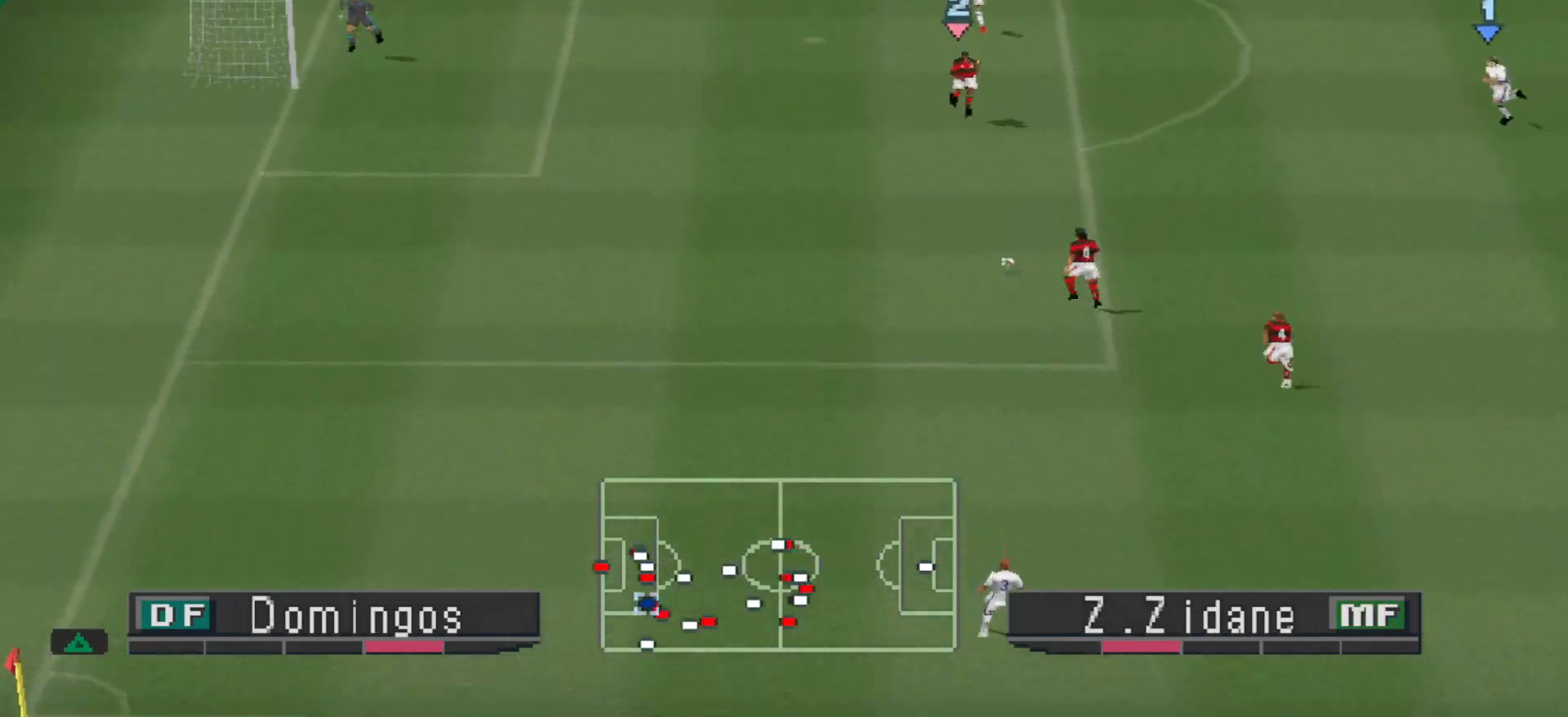
{"buttons": ["R1", "DPAD_DOWN"], "events": [[367, "DPAD_LEFT", "up"]]}
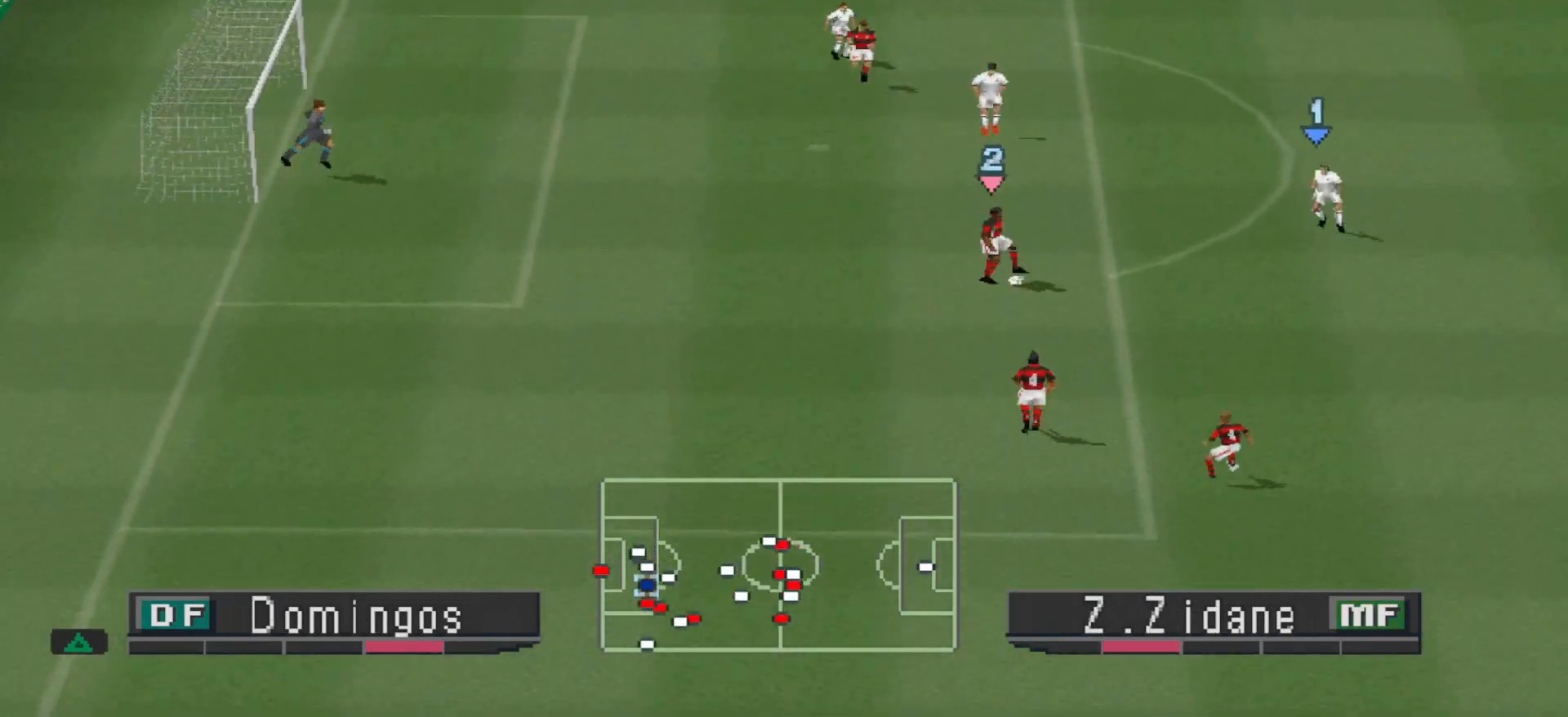
{"buttons": ["CROSS", "R1", "DPAD_DOWN"], "events": [[367, "CROSS", "down"]]}
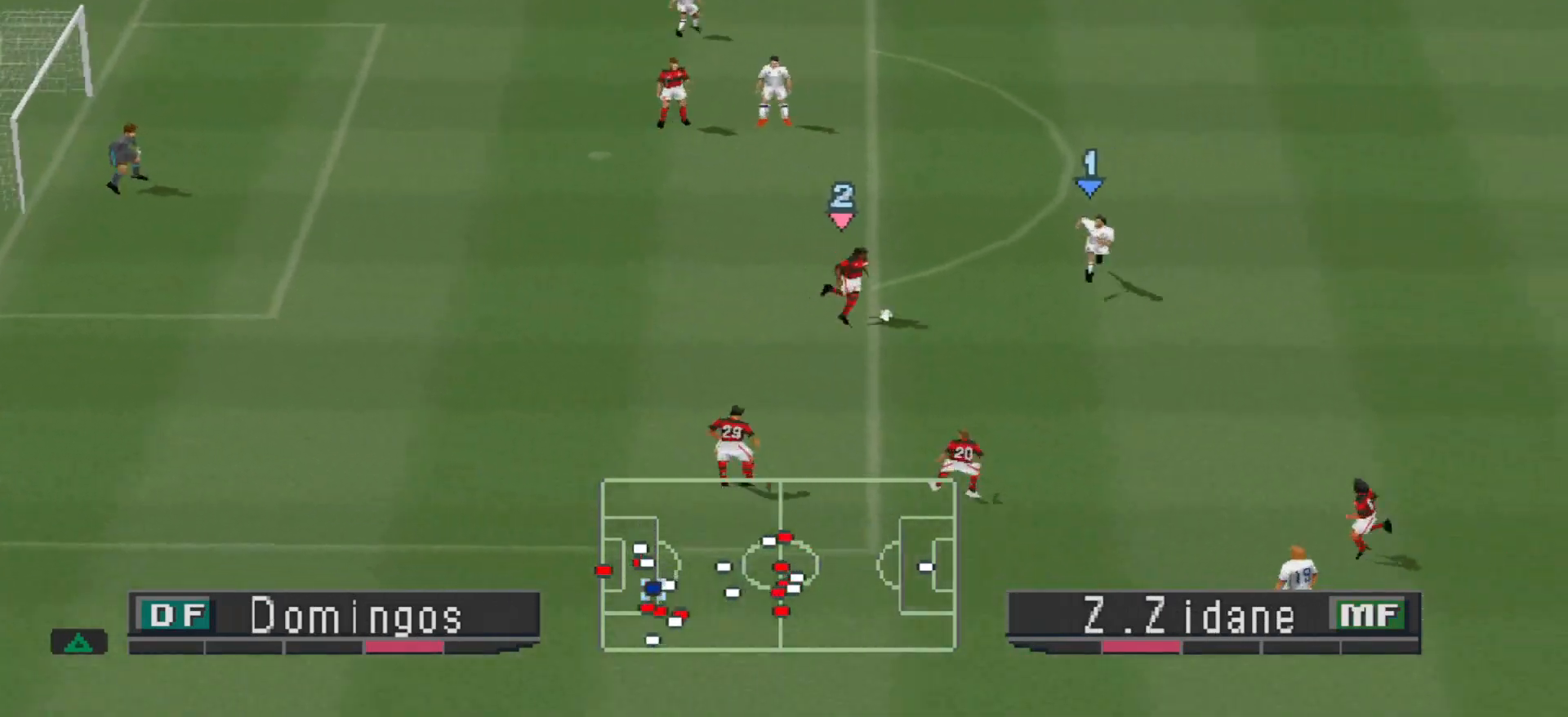
{"buttons": ["CROSS", "R1"], "events": [[500, "DPAD_DOWN", "up"]]}
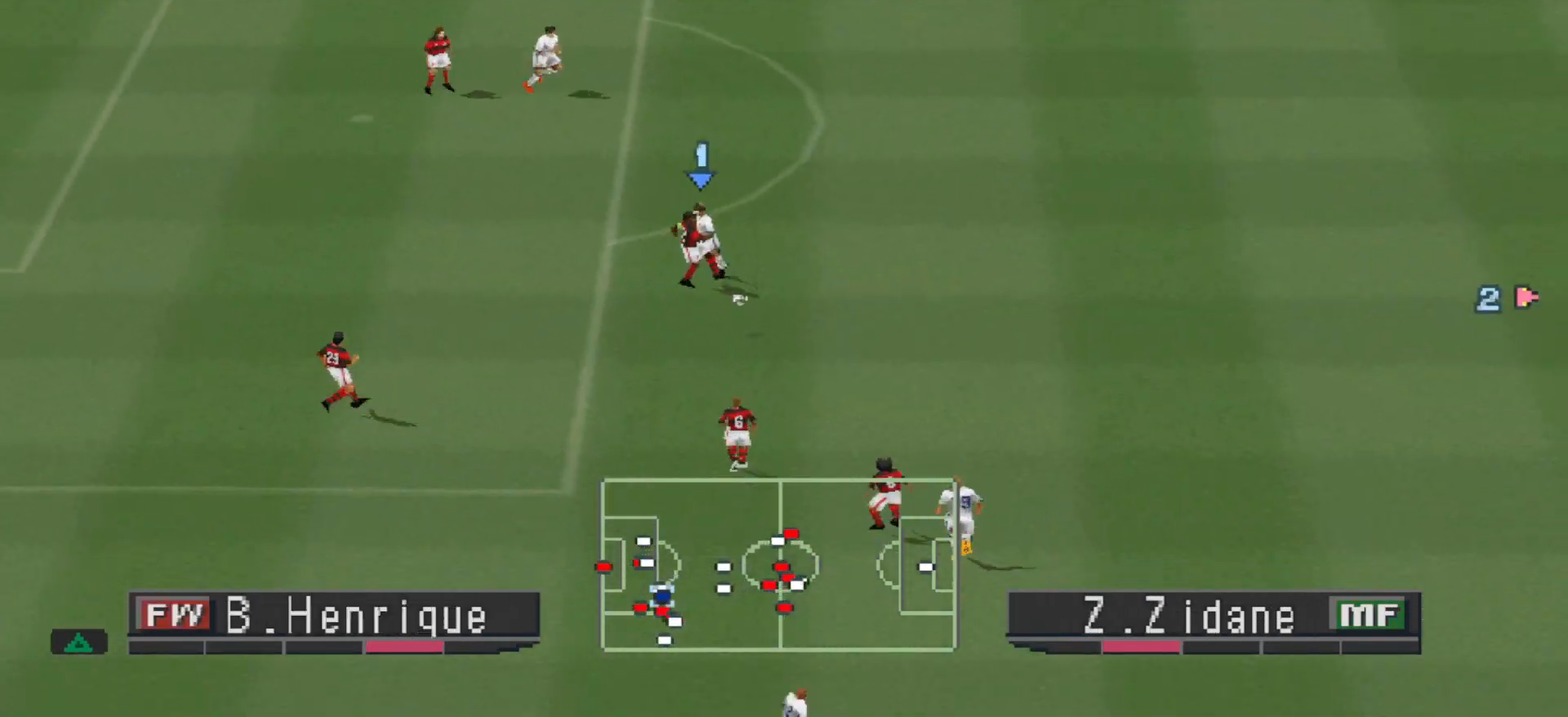
{"buttons": ["CROSS", "R1"], "events": [[333, "L1", "down"], [433, "L1", "up"]]}
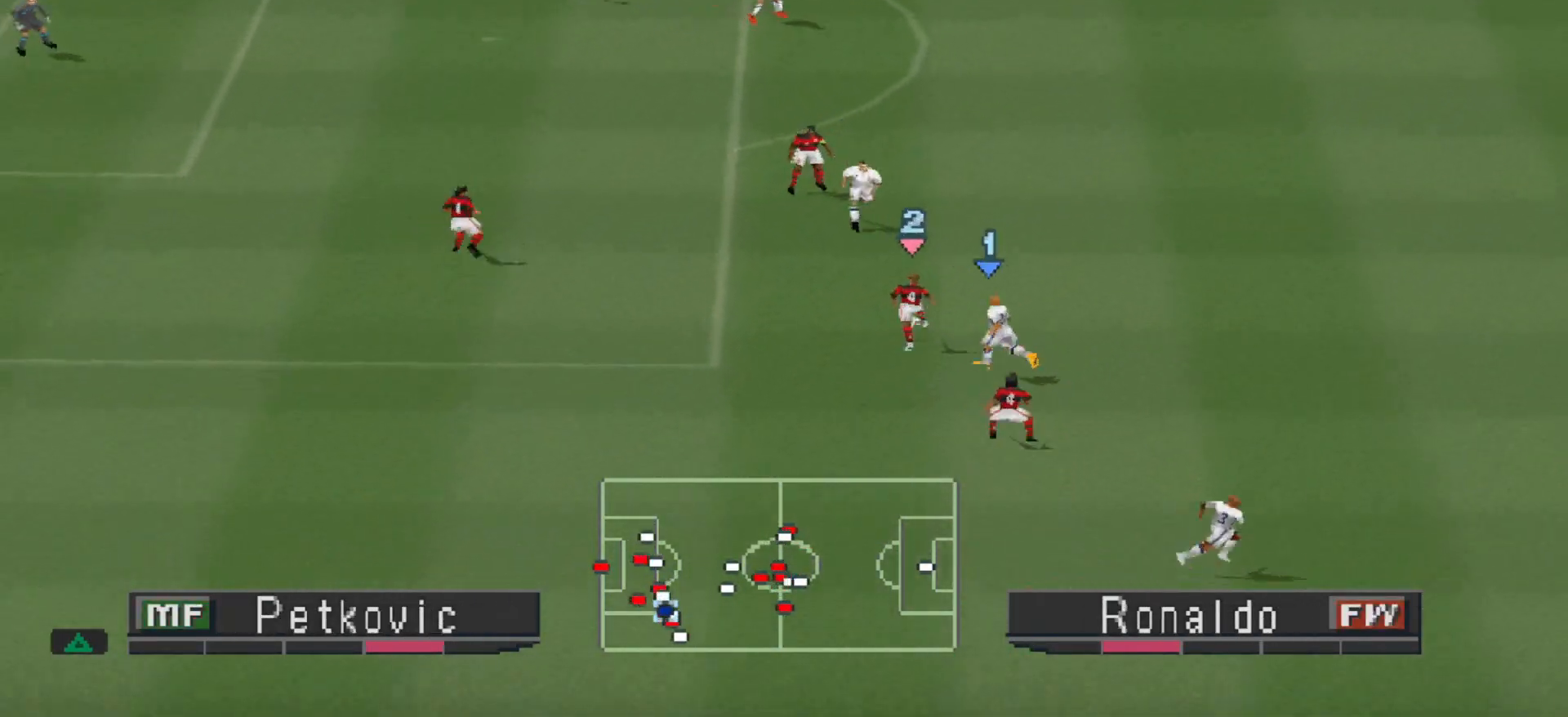
{"buttons": ["CROSS", "L1", "R1"], "events": [[433, "L1", "down"]]}